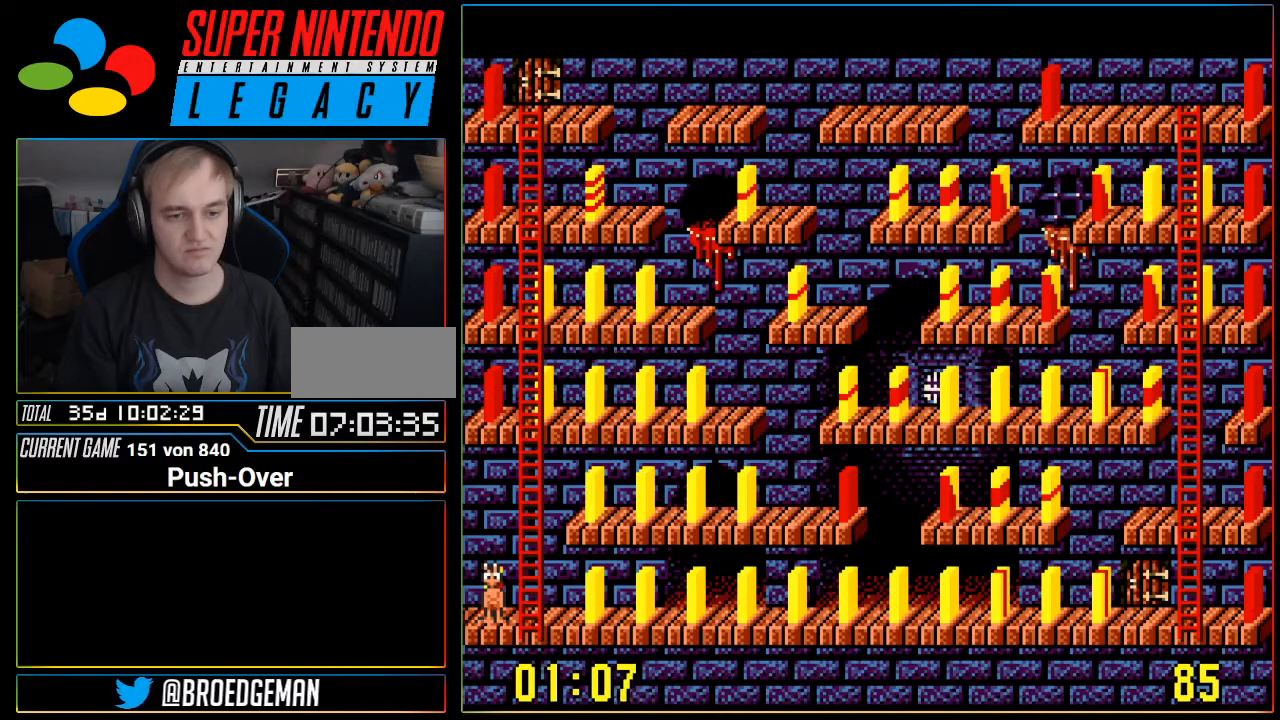
Gameplay with a controller (Nintendo layout); each line is a JSON object with the inputs held at the frame after it. "events" lists button and stick changes between this image and that frame as [ms after this image, input, new state], when the widget could be followed in between. Not read: L3 R3.
{"buttons": ["DPAD_RIGHT"], "events": [[67, "DPAD_RIGHT", "down"]]}
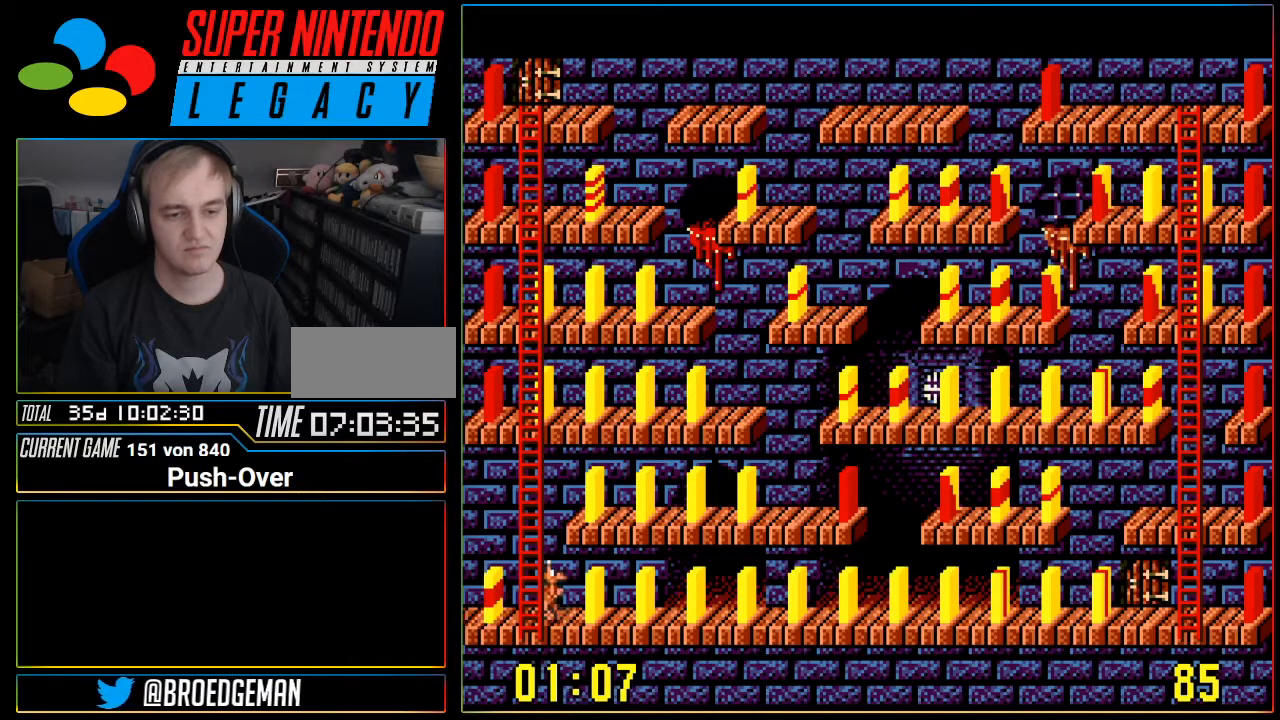
{"buttons": ["DPAD_RIGHT"], "events": []}
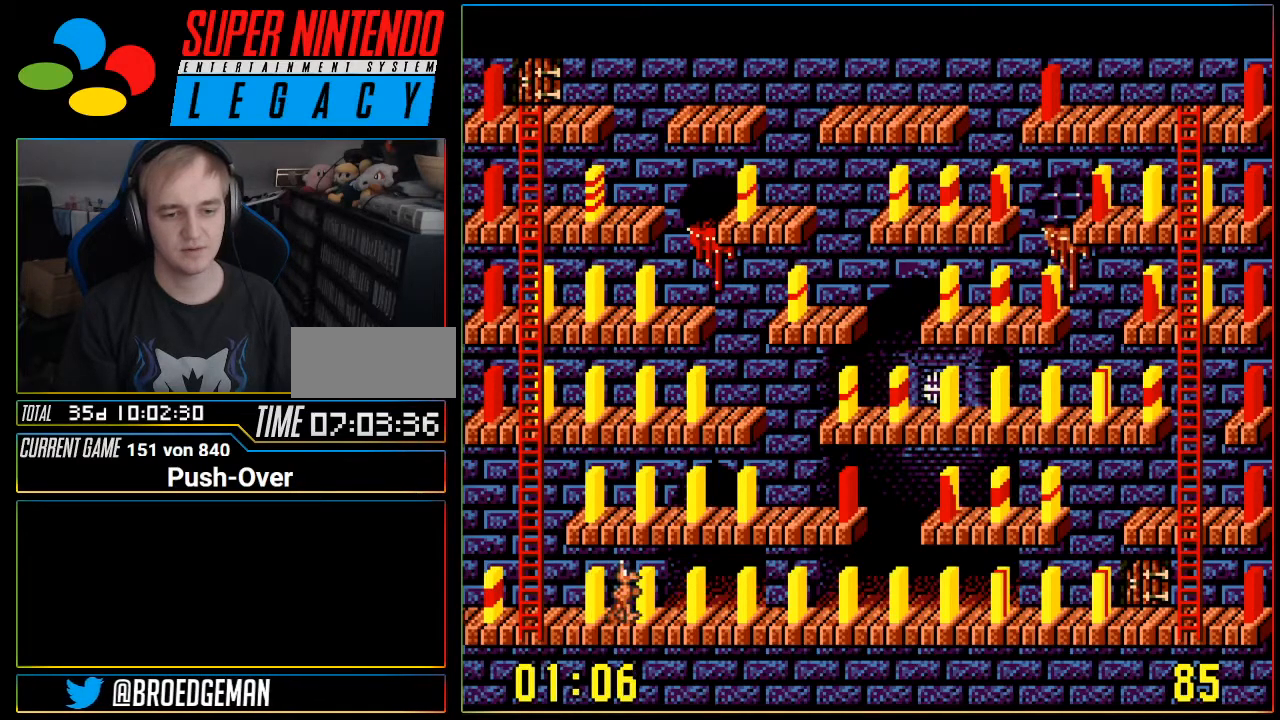
{"buttons": ["DPAD_RIGHT"], "events": []}
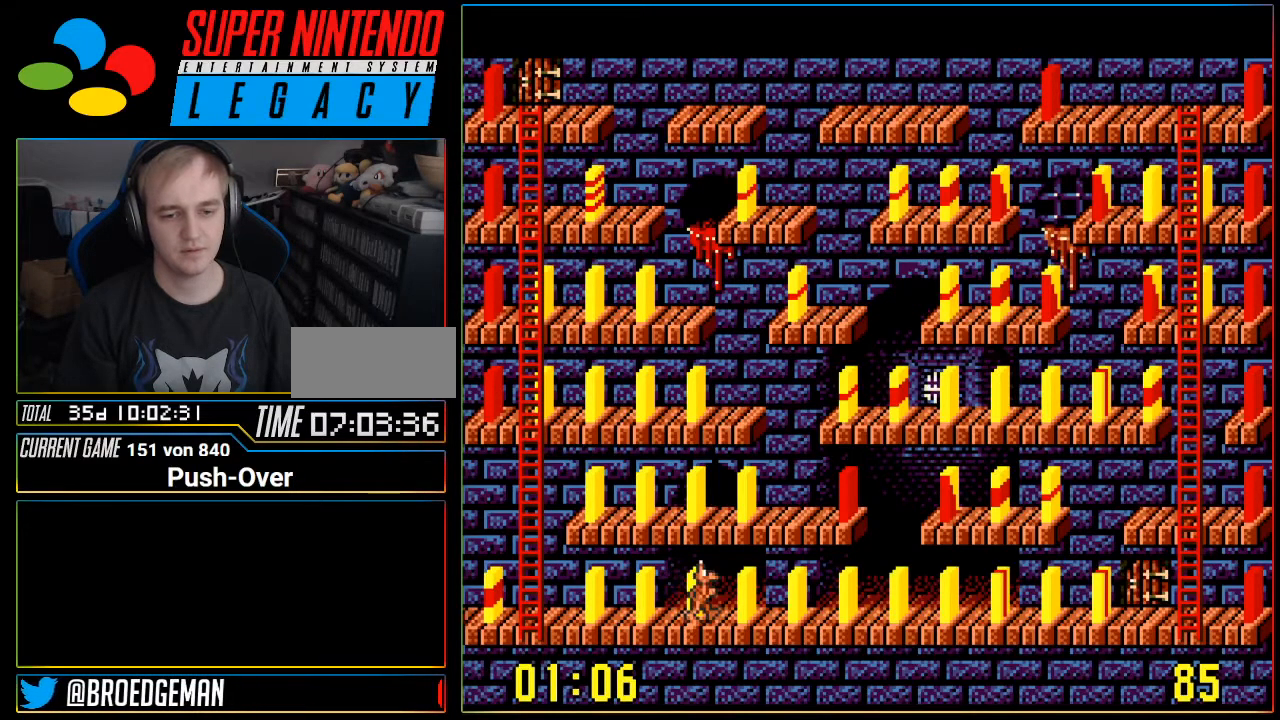
{"buttons": ["DPAD_RIGHT"], "events": []}
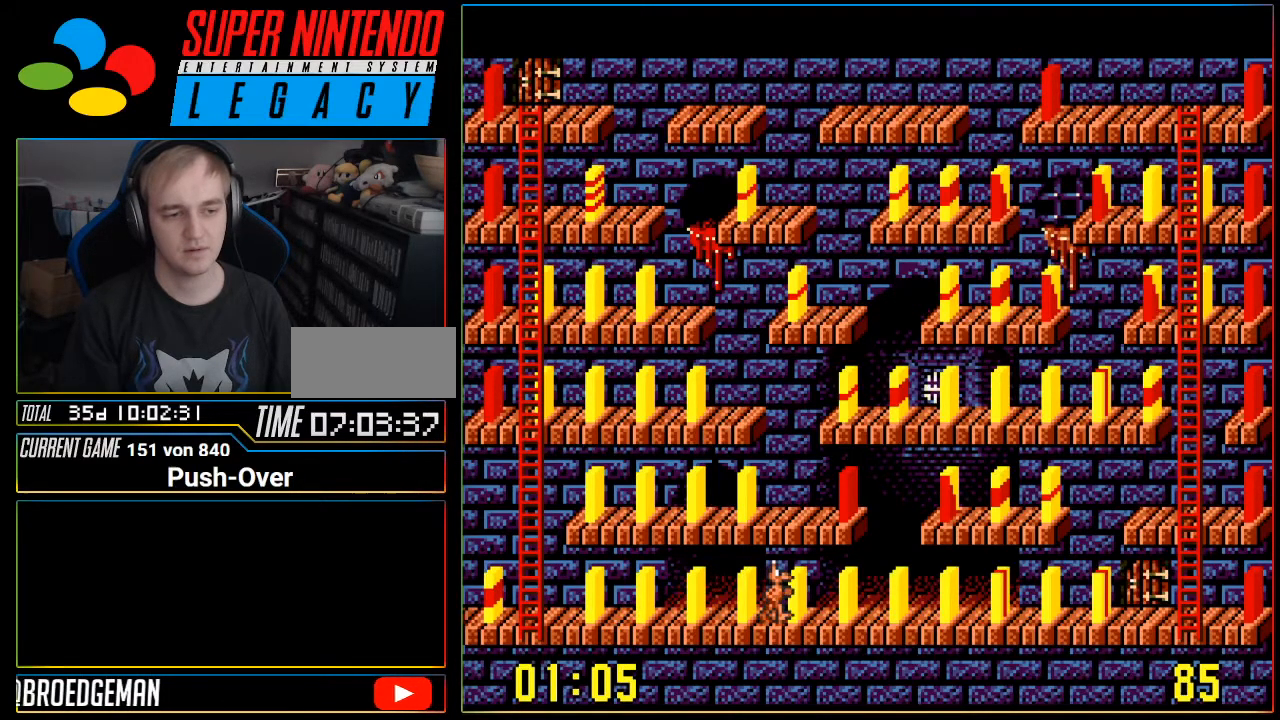
{"buttons": [], "events": [[100, "DPAD_RIGHT", "up"]]}
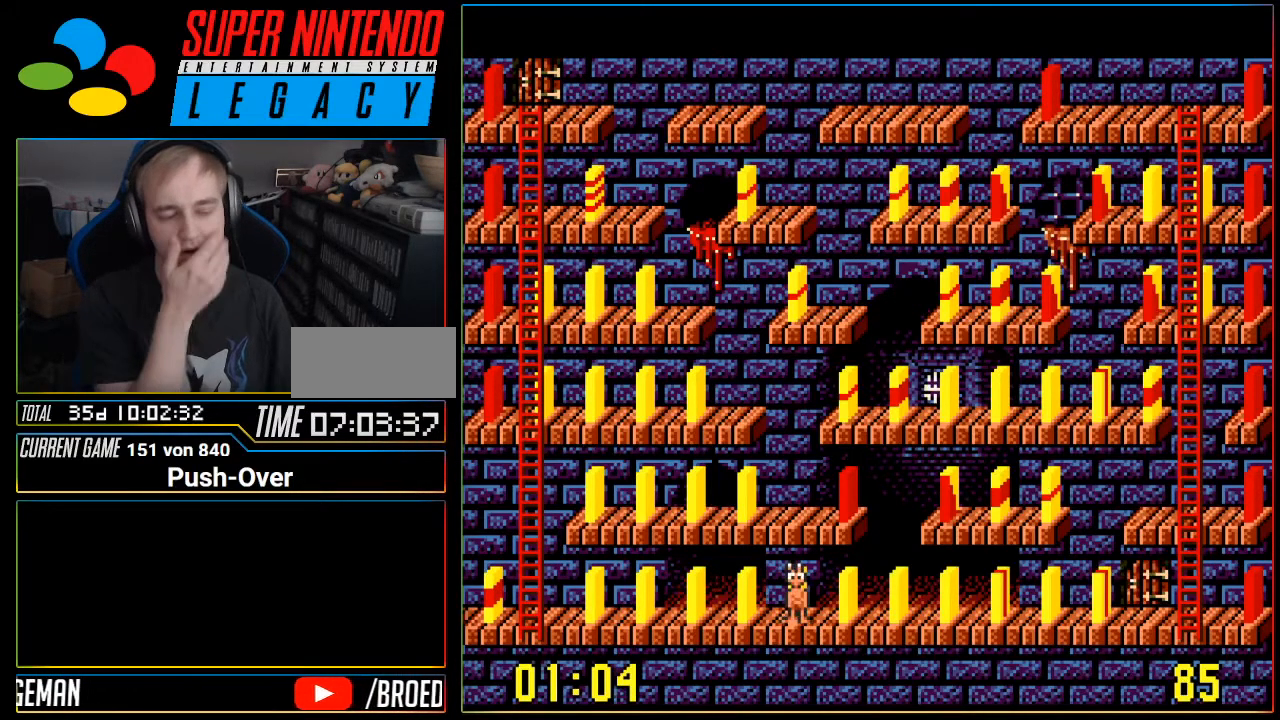
{"buttons": [], "events": []}
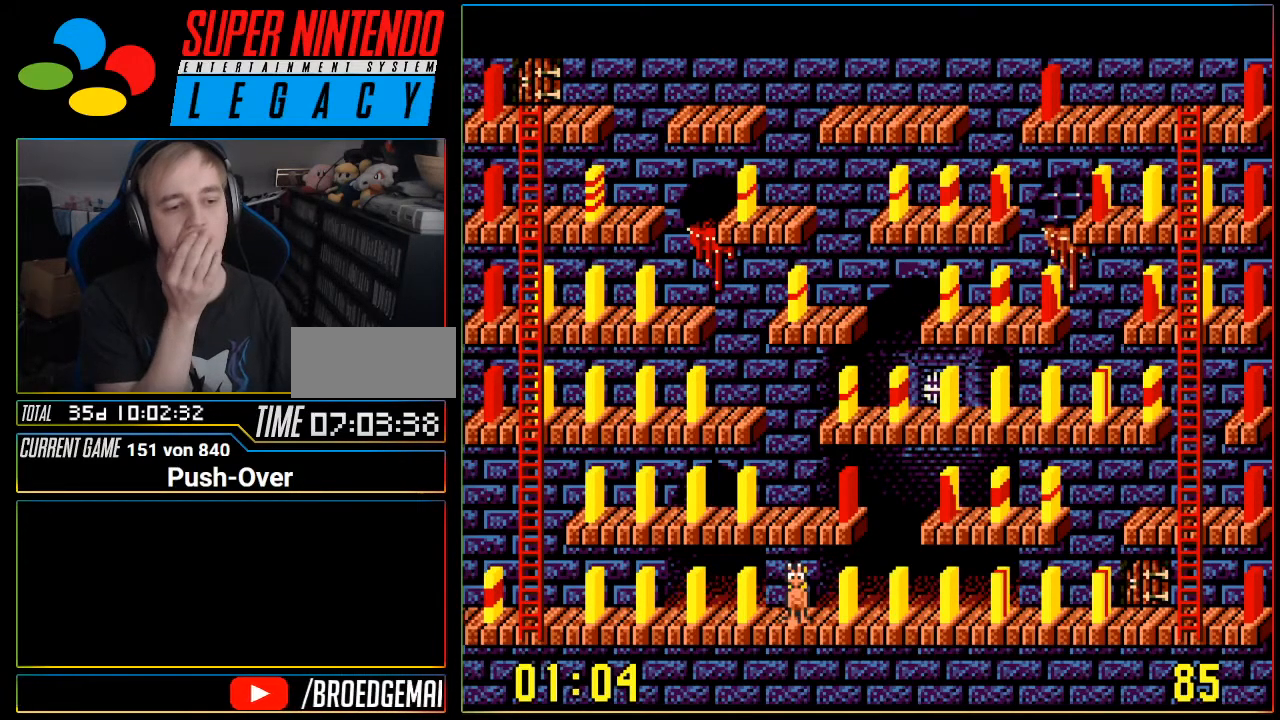
{"buttons": ["DPAD_RIGHT"], "events": [[501, "DPAD_RIGHT", "down"]]}
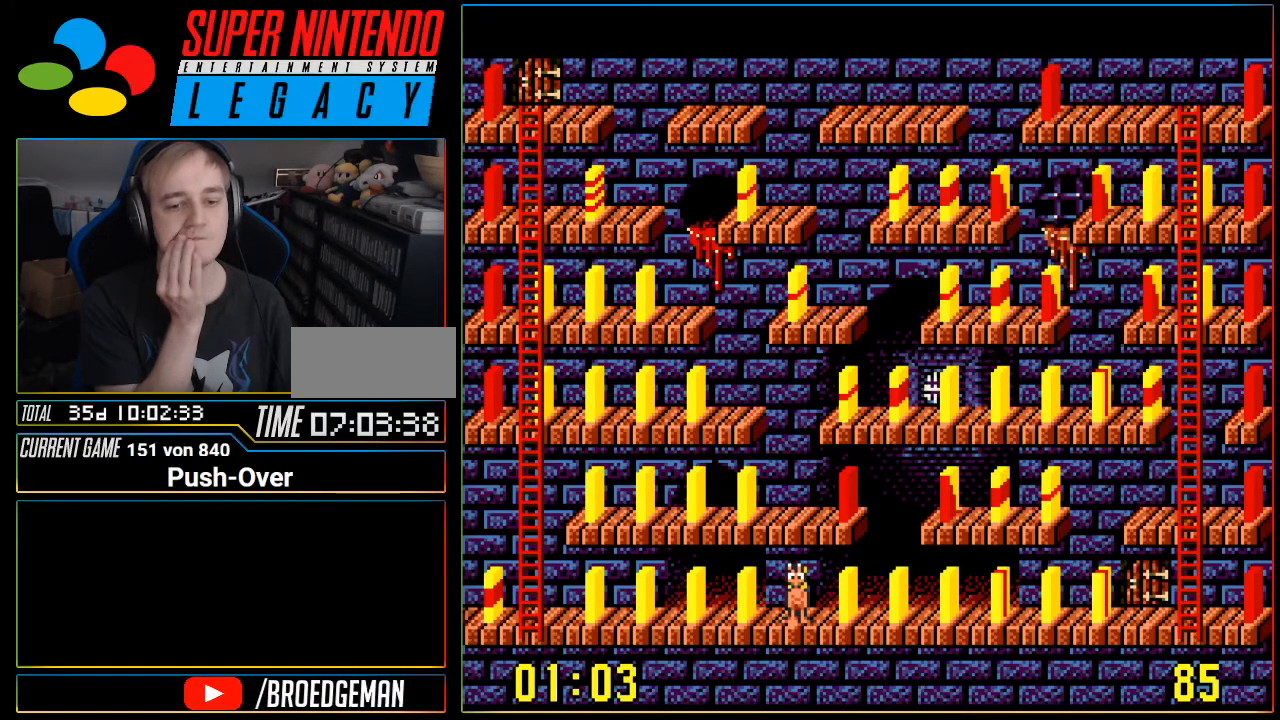
{"buttons": ["DPAD_RIGHT"], "events": []}
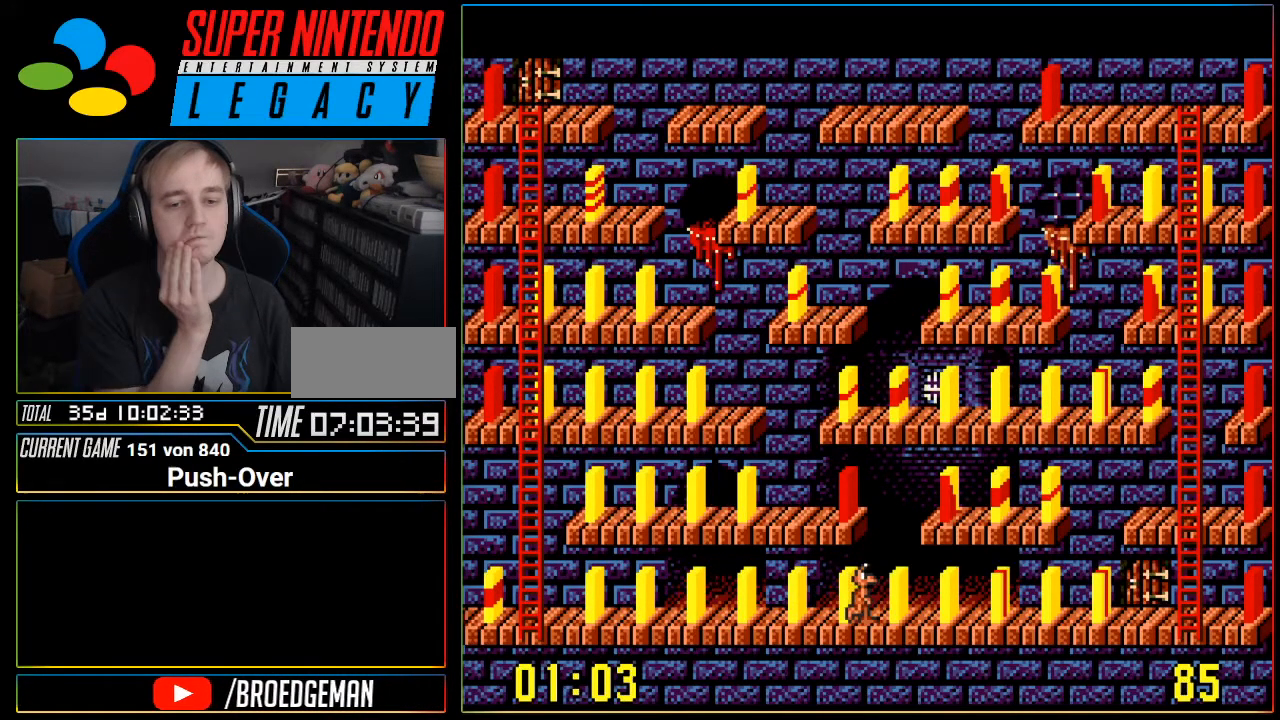
{"buttons": ["DPAD_RIGHT"], "events": []}
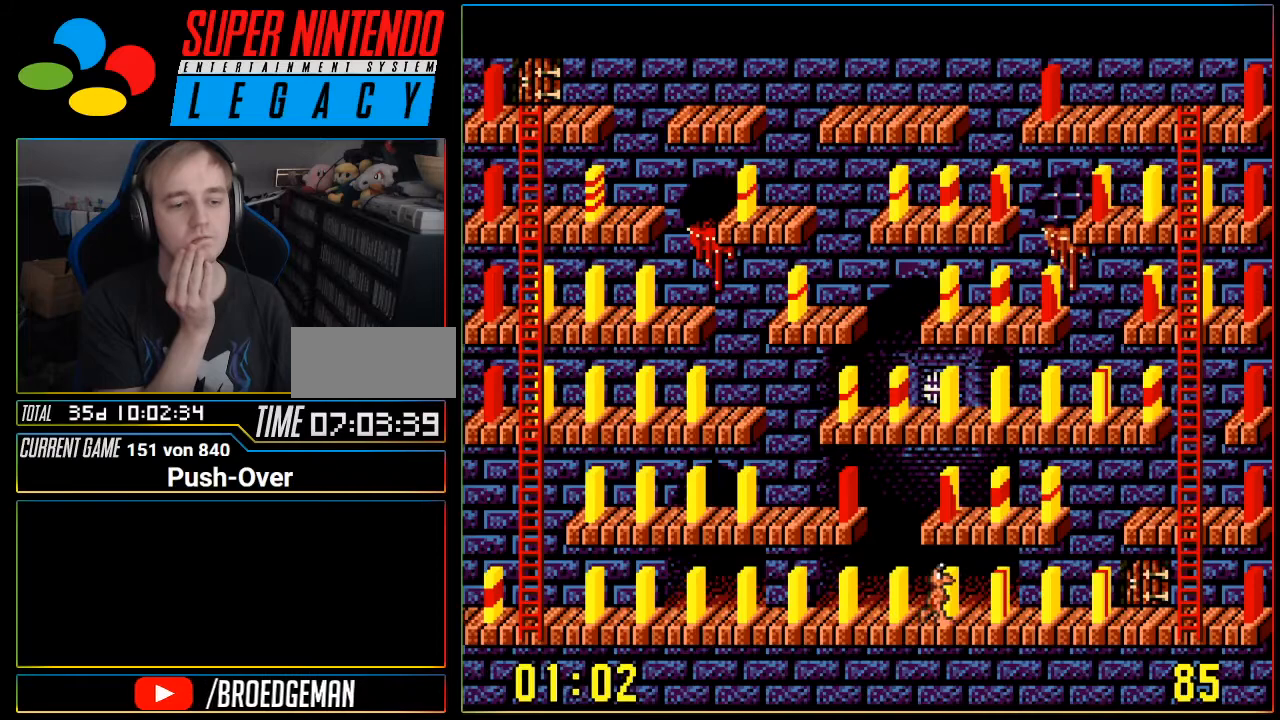
{"buttons": [], "events": [[217, "DPAD_RIGHT", "up"]]}
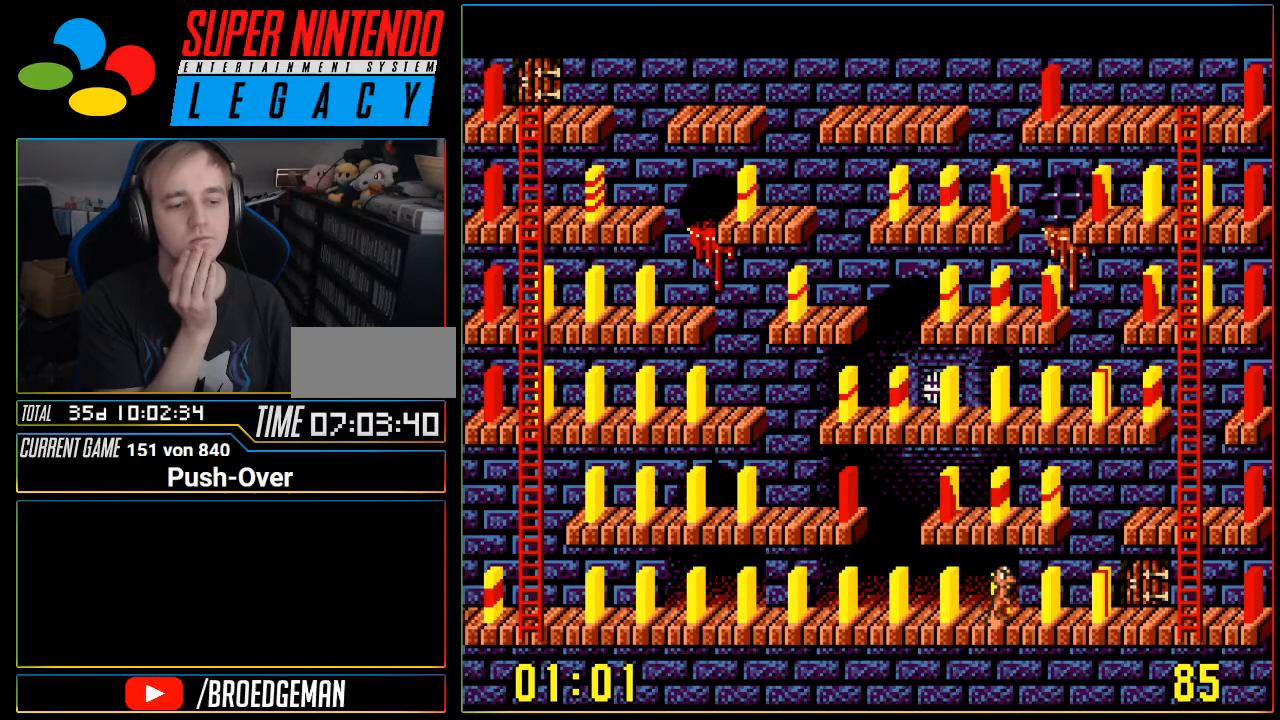
{"buttons": [], "events": []}
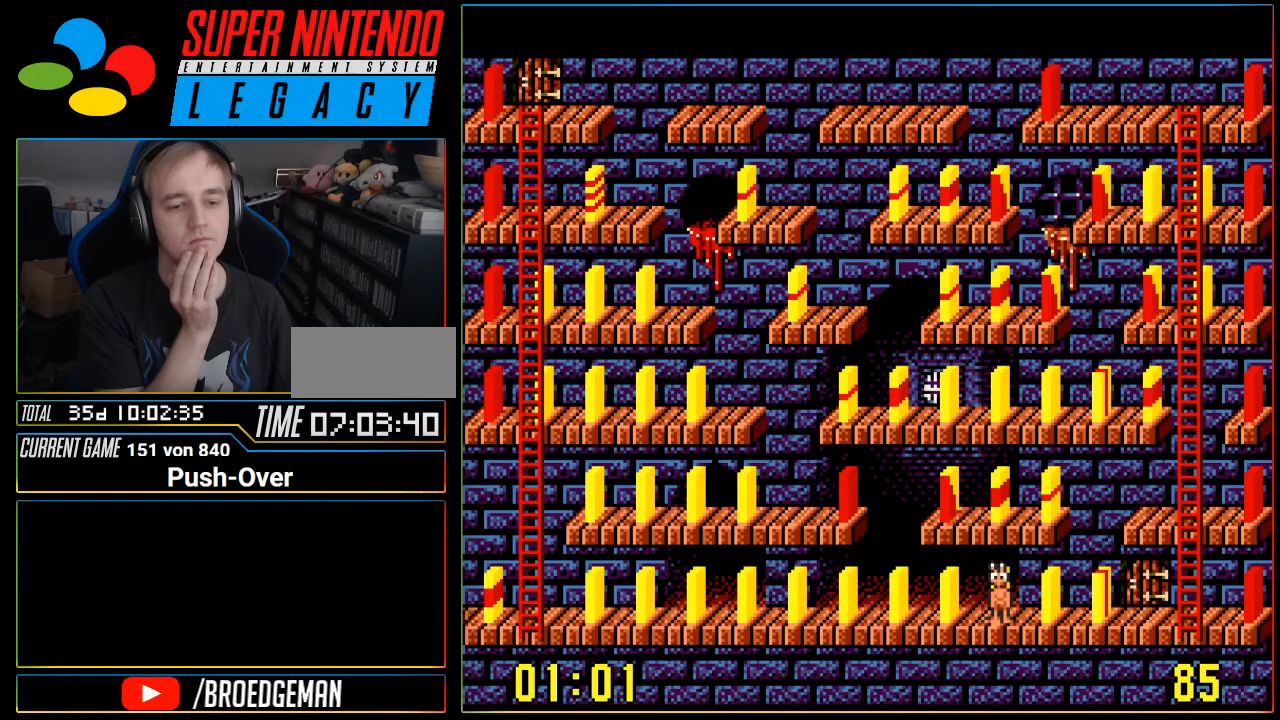
{"buttons": [], "events": []}
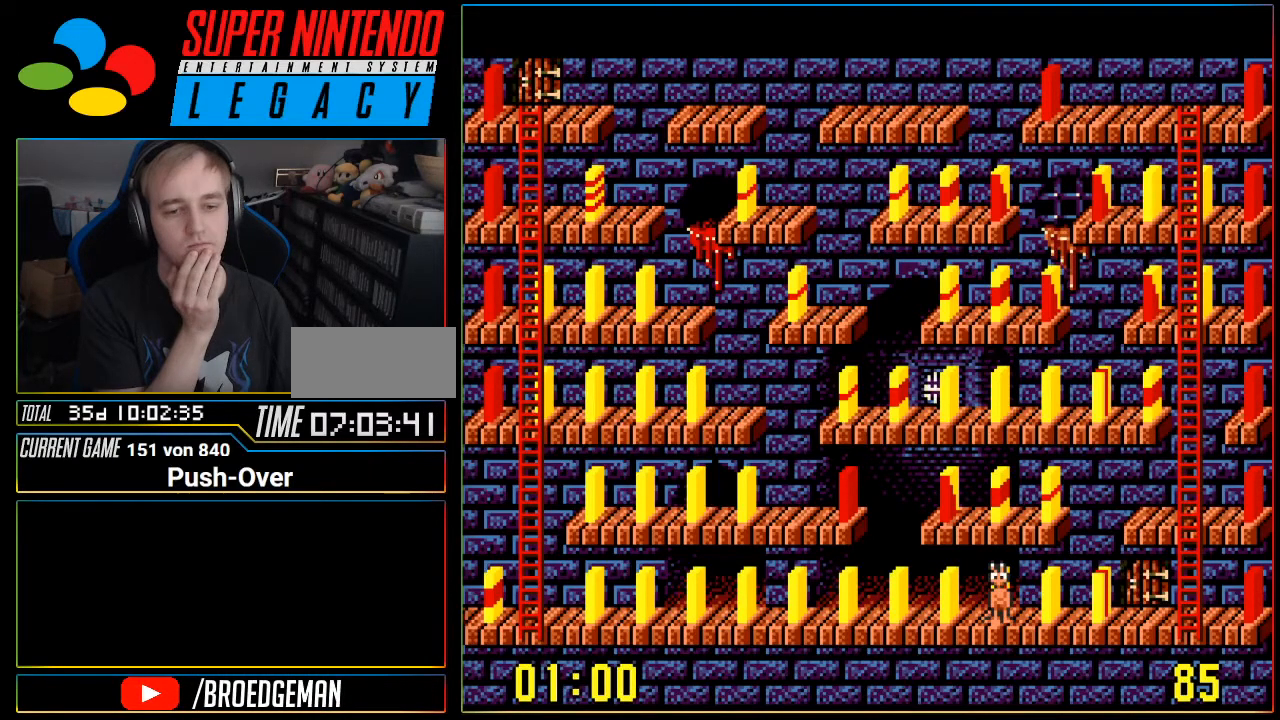
{"buttons": [], "events": []}
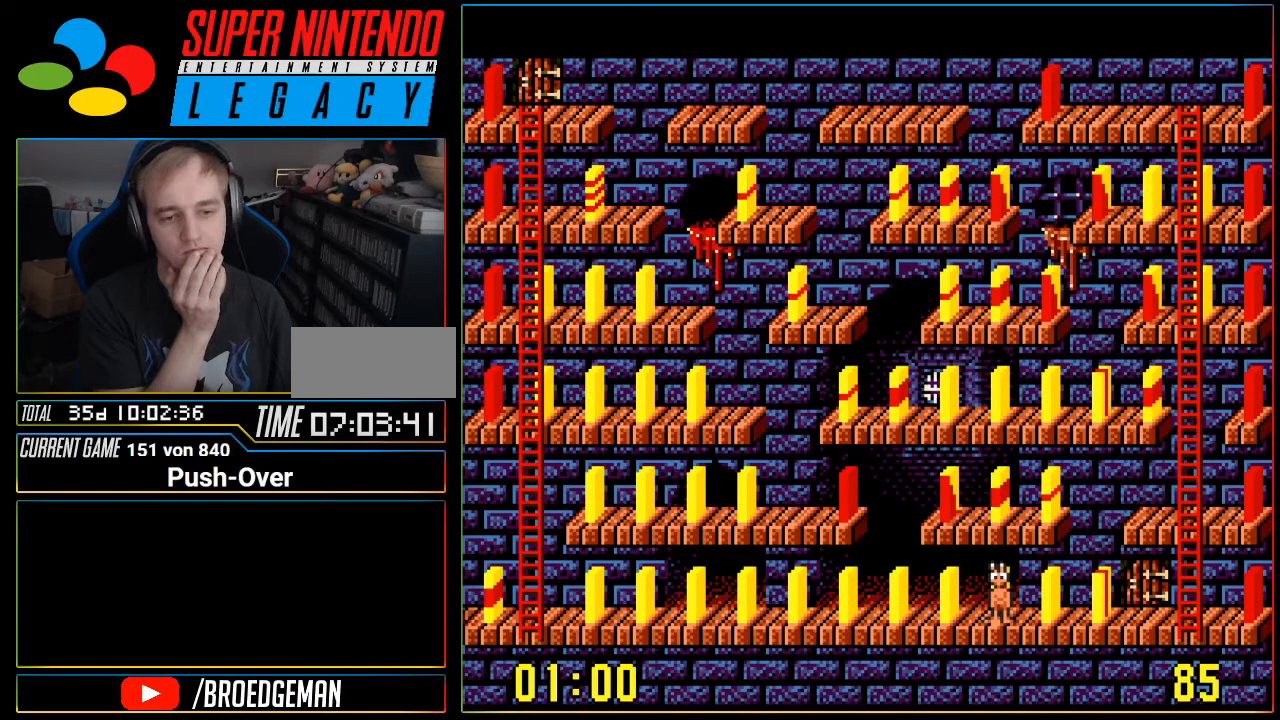
{"buttons": [], "events": []}
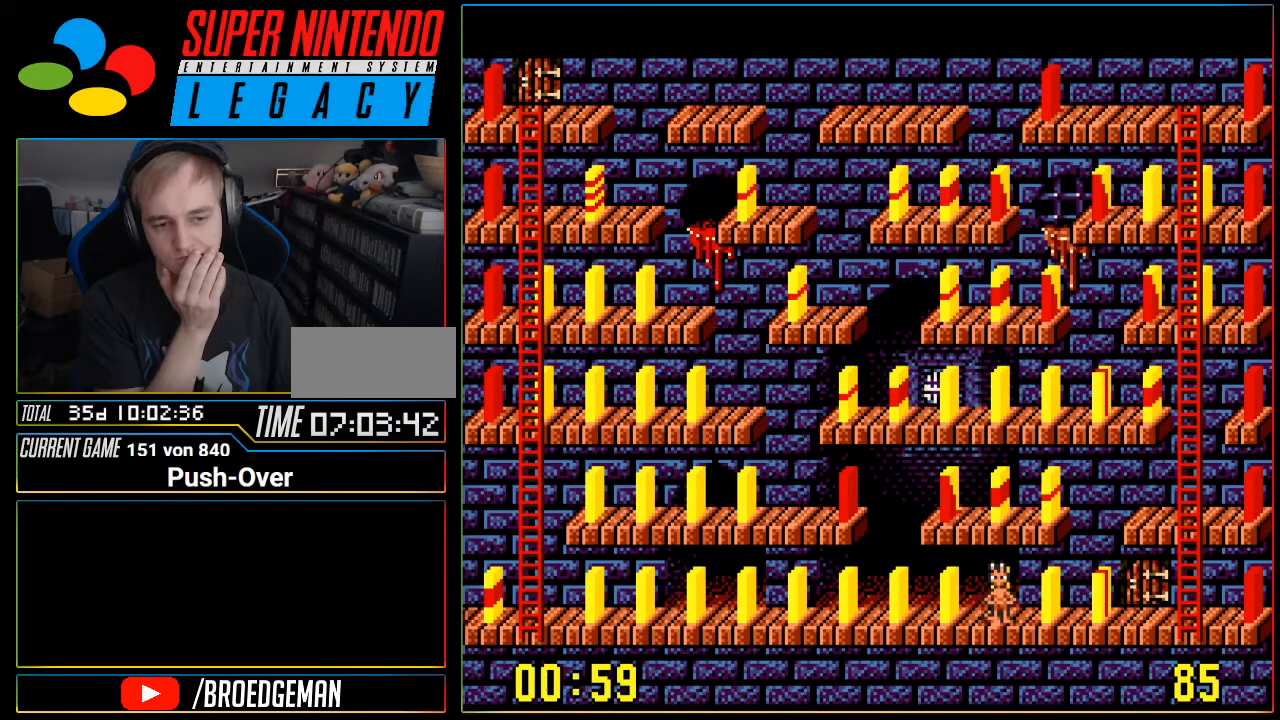
{"buttons": [], "events": []}
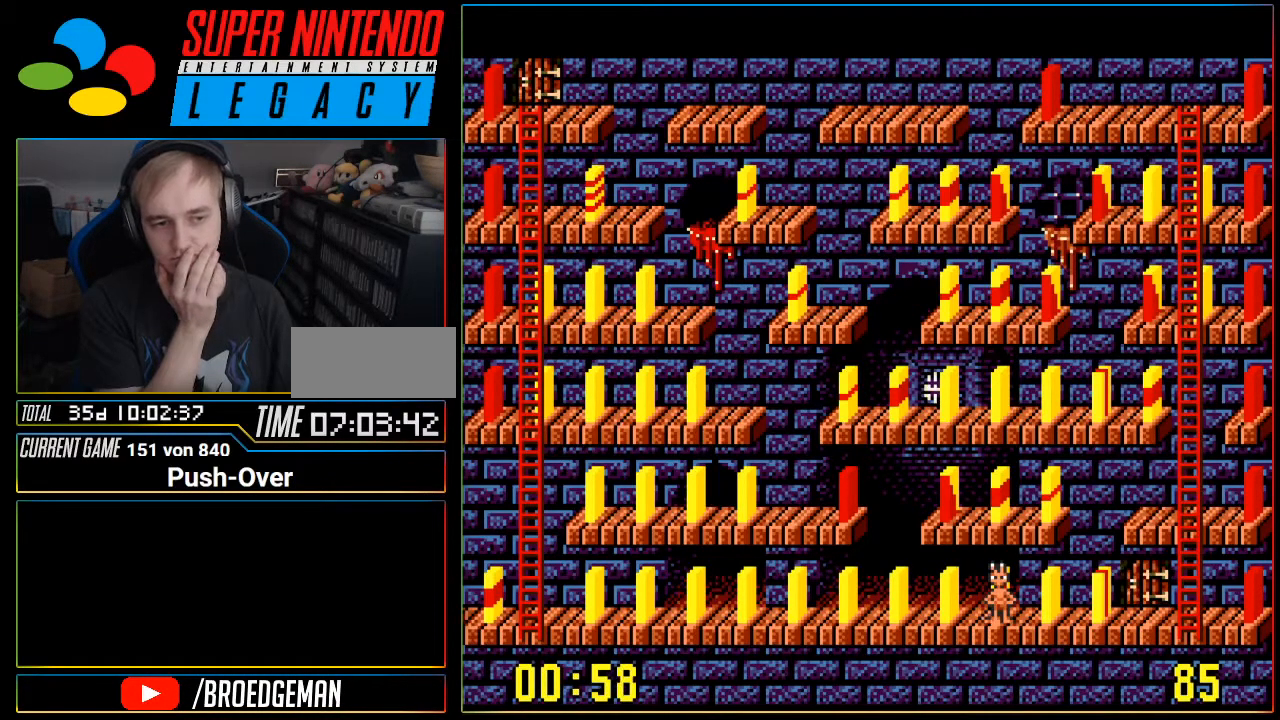
{"buttons": ["DPAD_LEFT"], "events": [[467, "DPAD_LEFT", "down"]]}
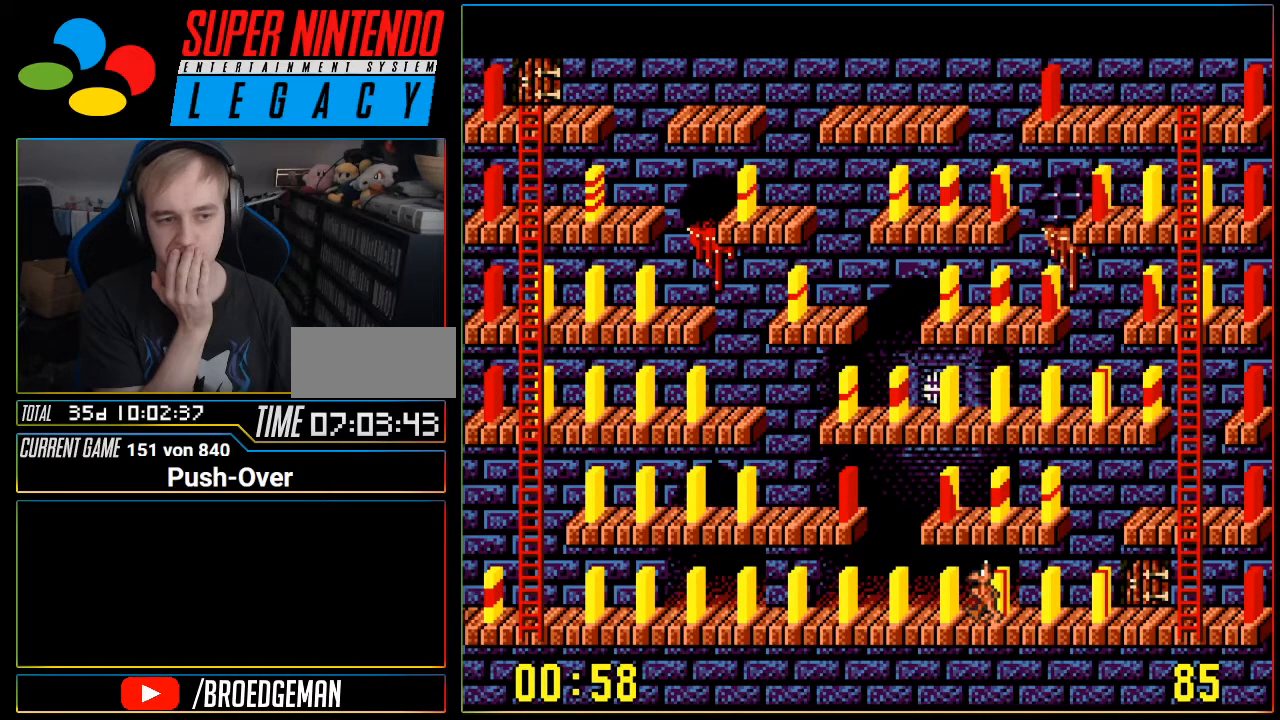
{"buttons": ["DPAD_LEFT"], "events": []}
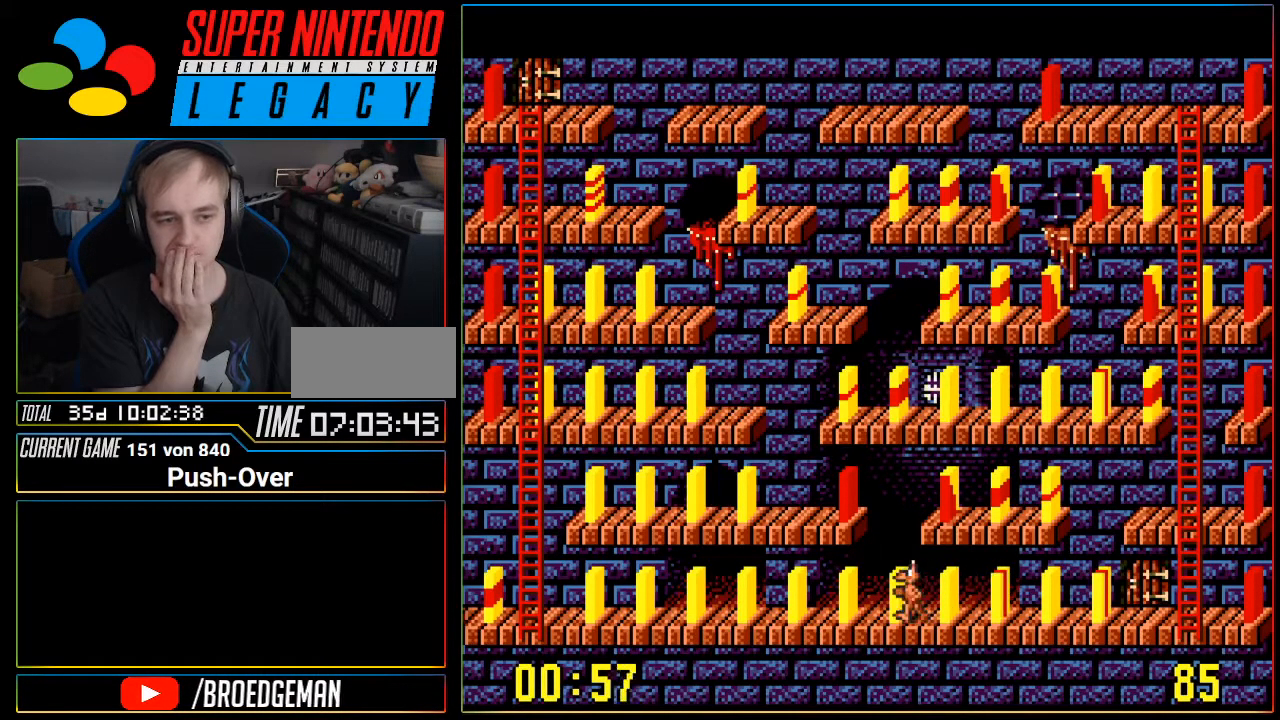
{"buttons": ["DPAD_LEFT"], "events": []}
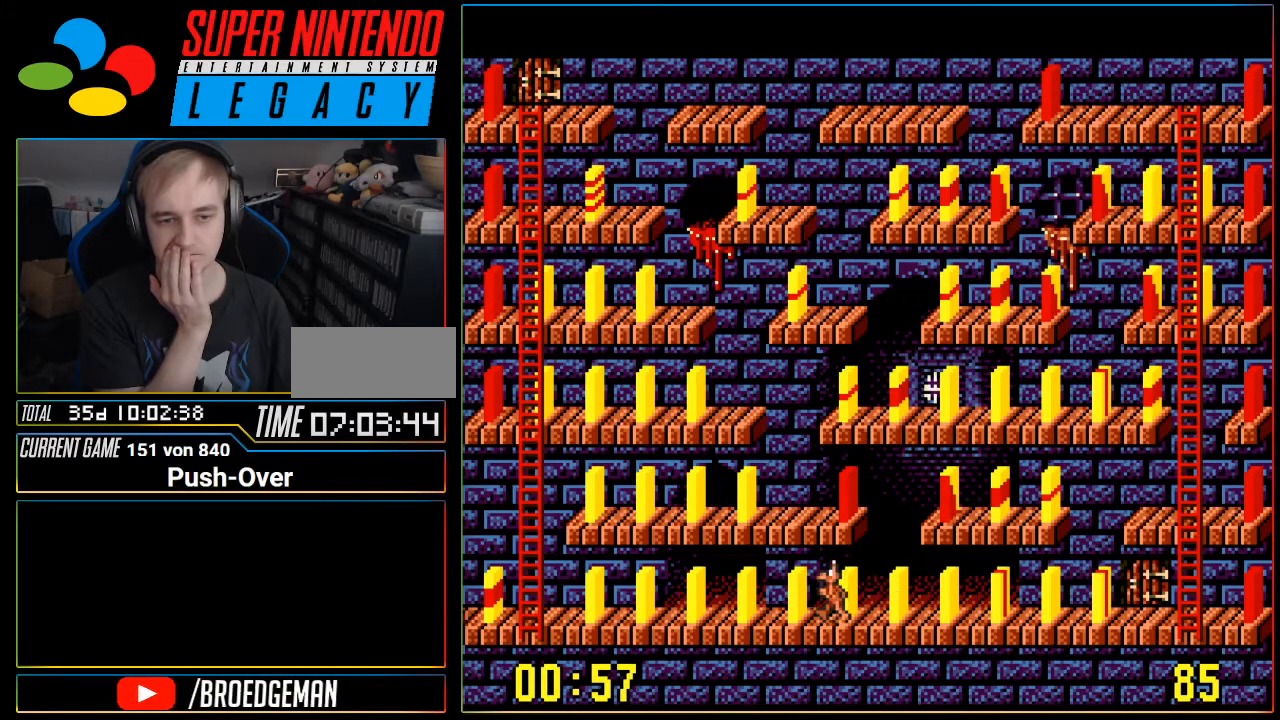
{"buttons": ["DPAD_LEFT"], "events": []}
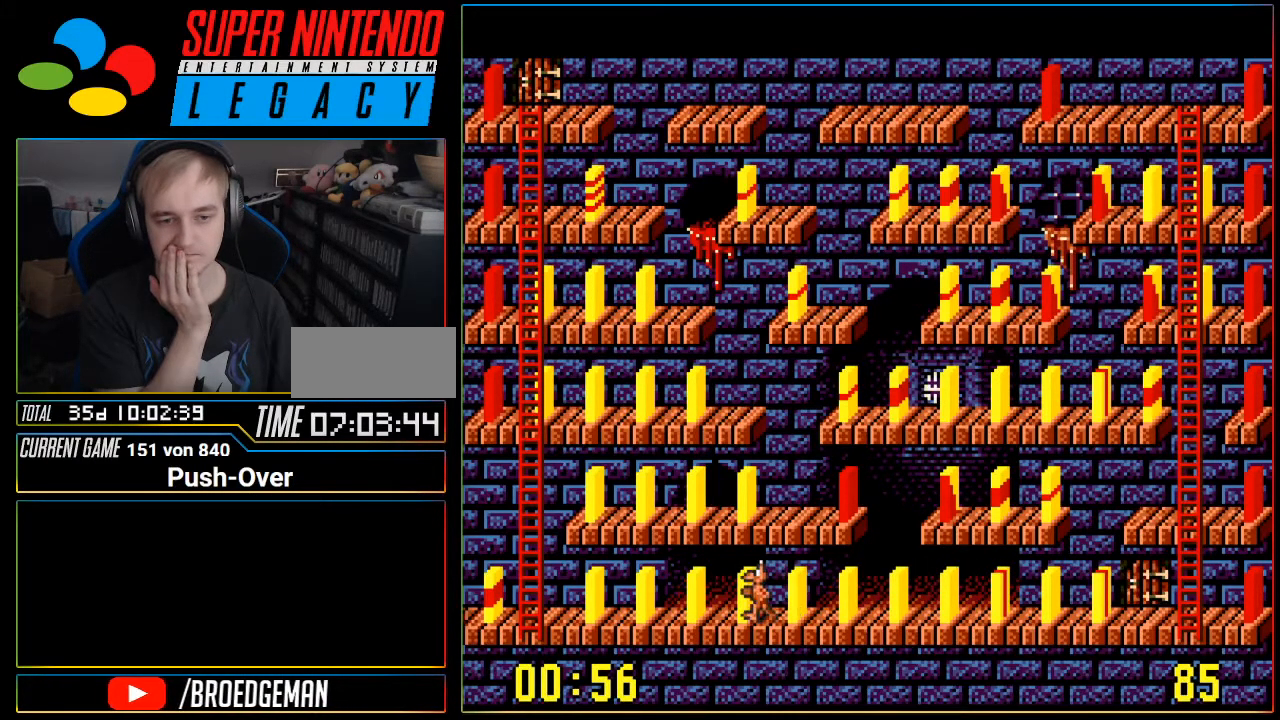
{"buttons": [], "events": [[50, "DPAD_LEFT", "up"]]}
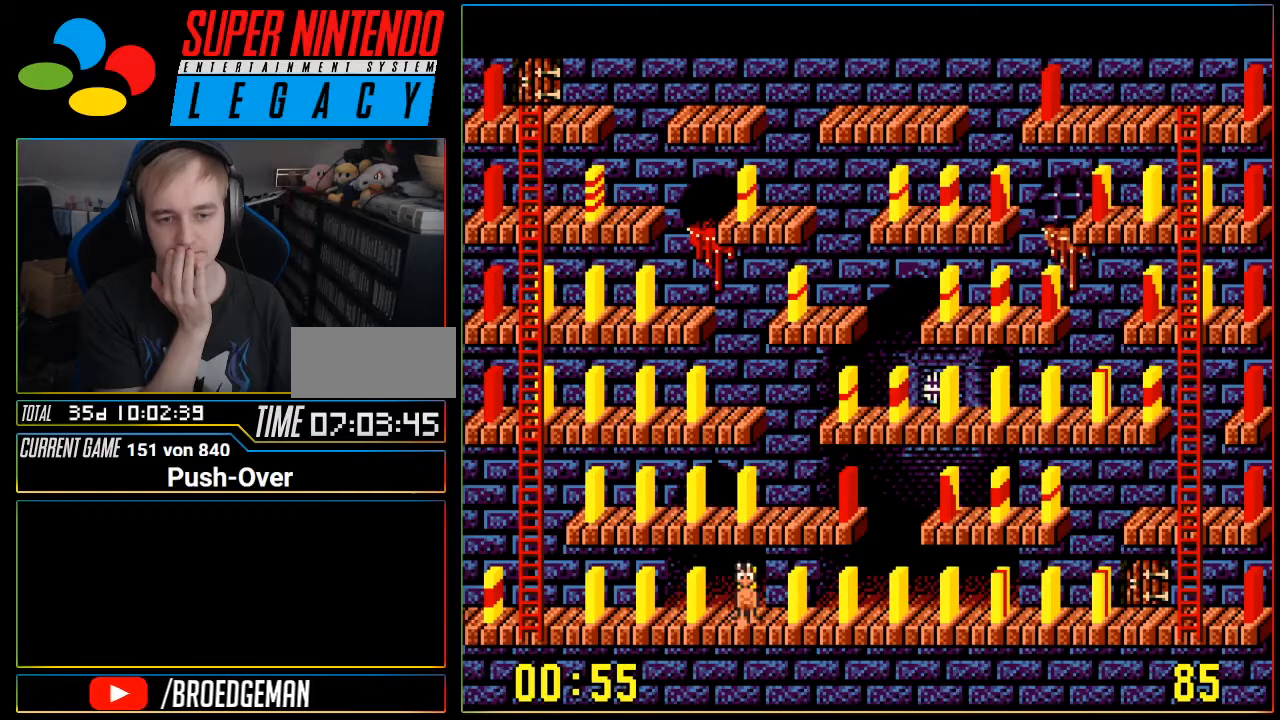
{"buttons": [], "events": []}
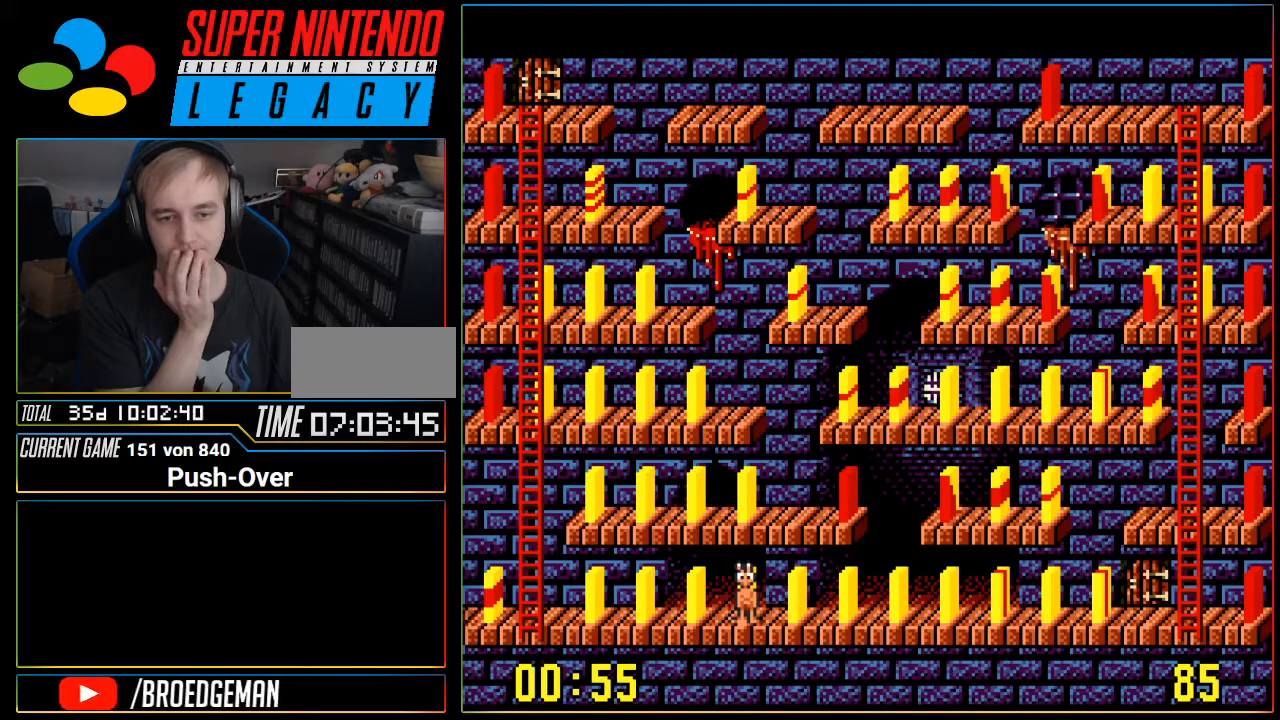
{"buttons": [], "events": []}
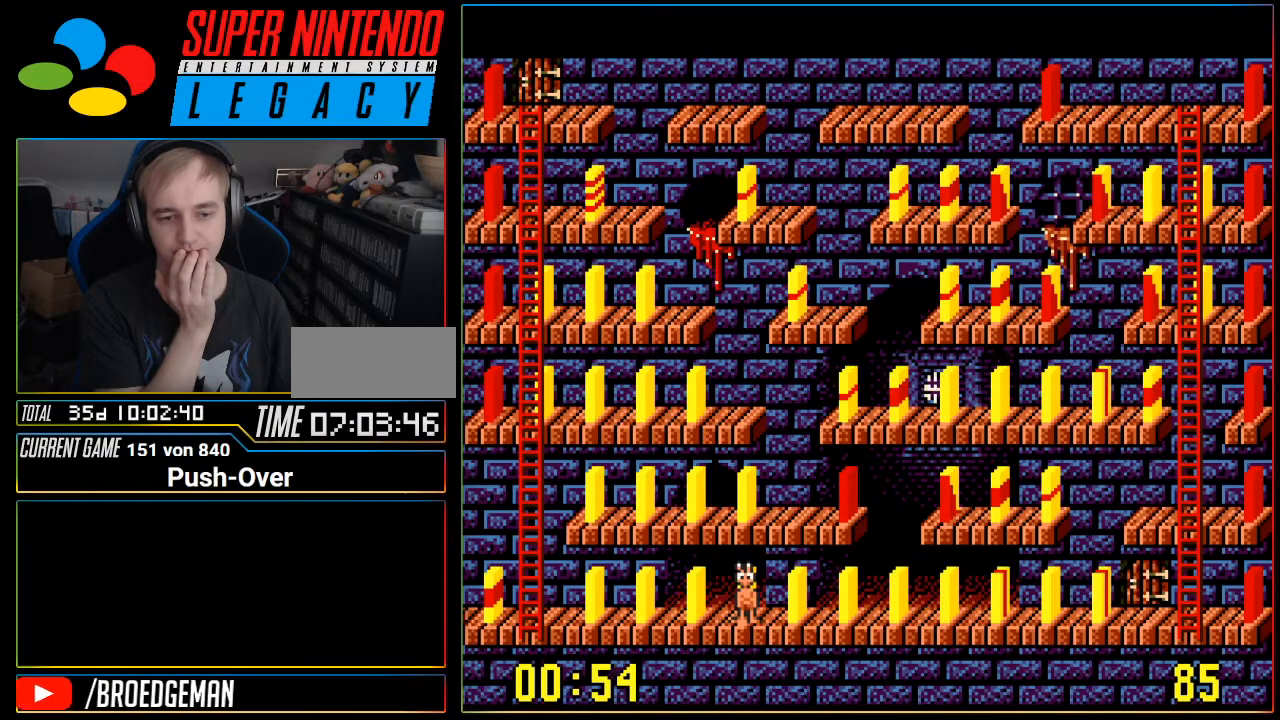
{"buttons": [], "events": []}
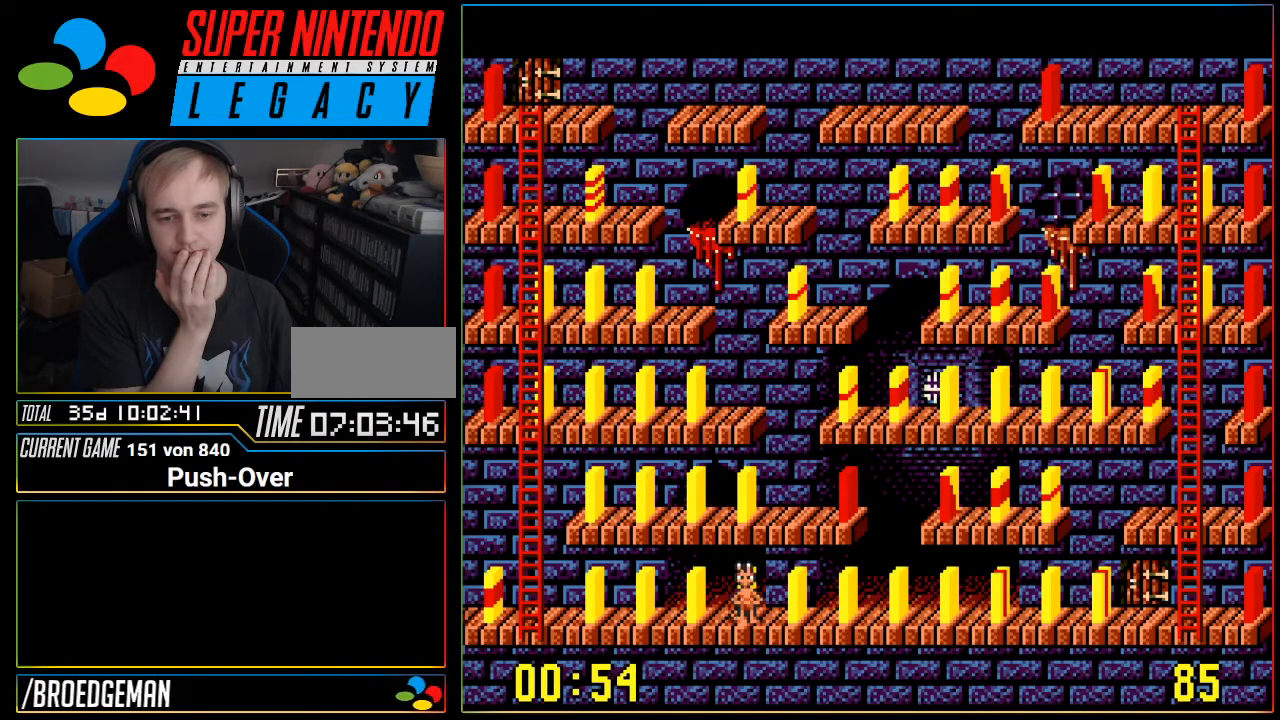
{"buttons": [], "events": []}
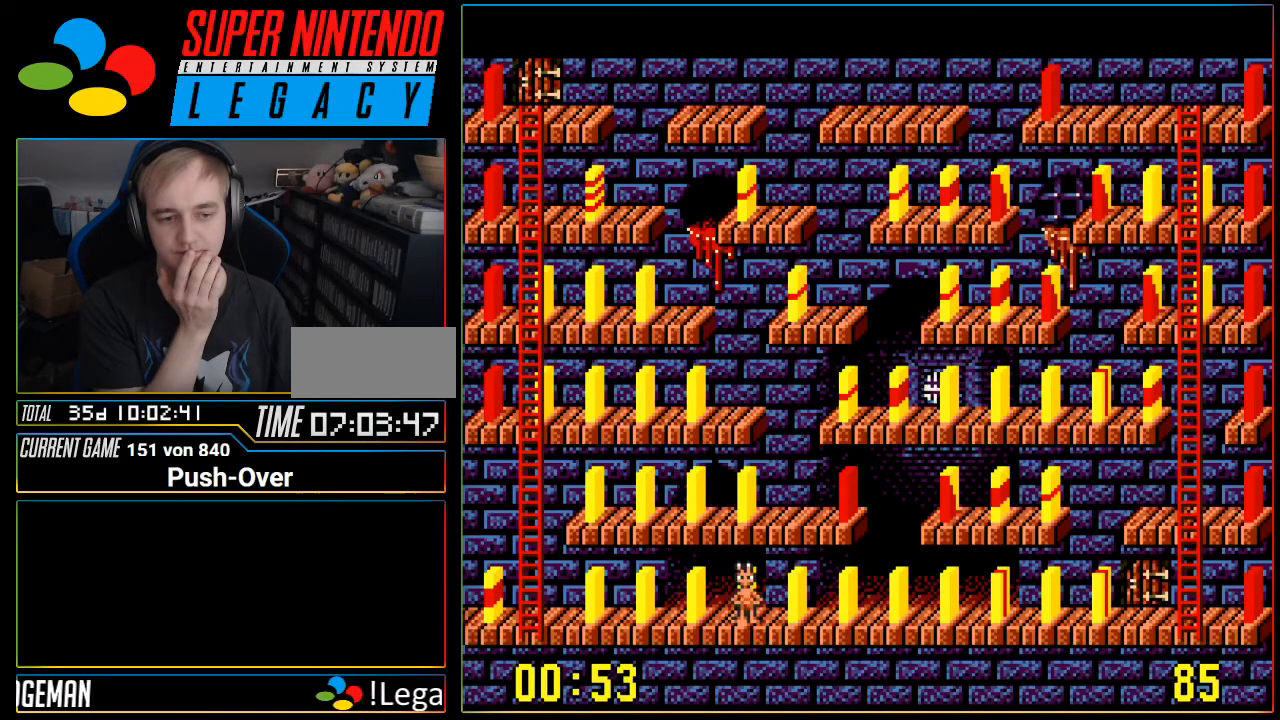
{"buttons": [], "events": []}
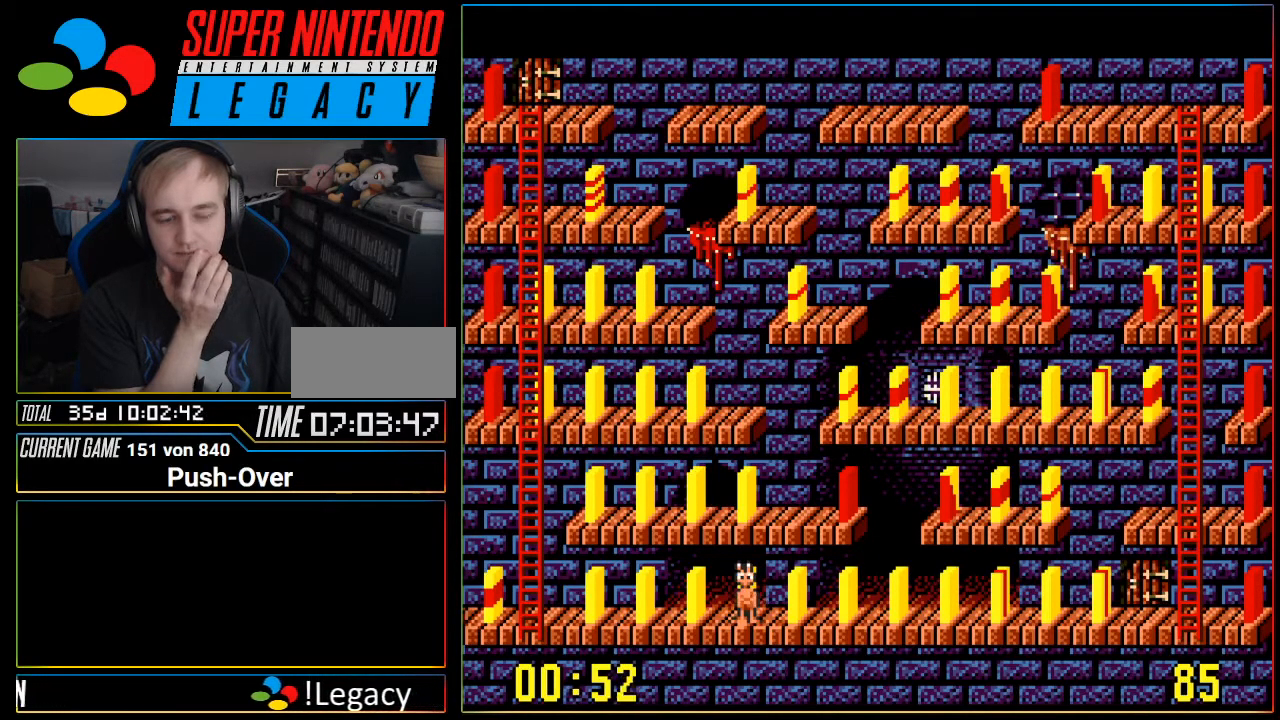
{"buttons": [], "events": []}
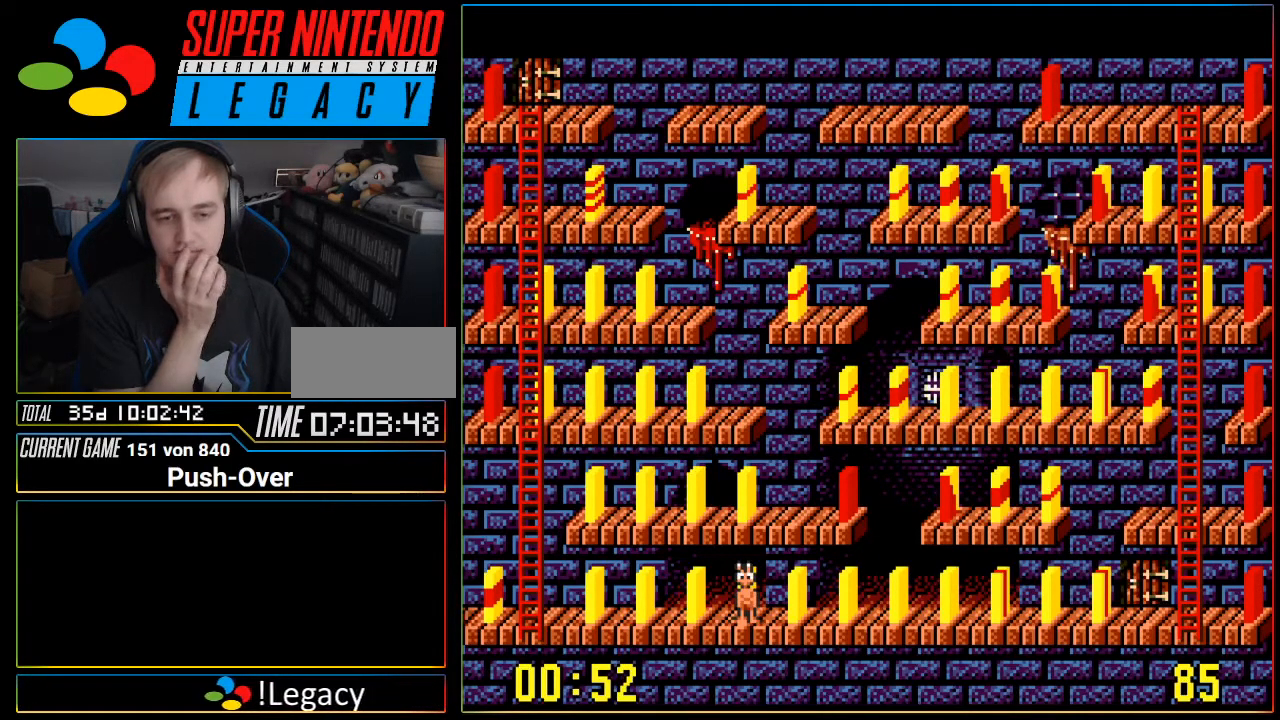
{"buttons": [], "events": []}
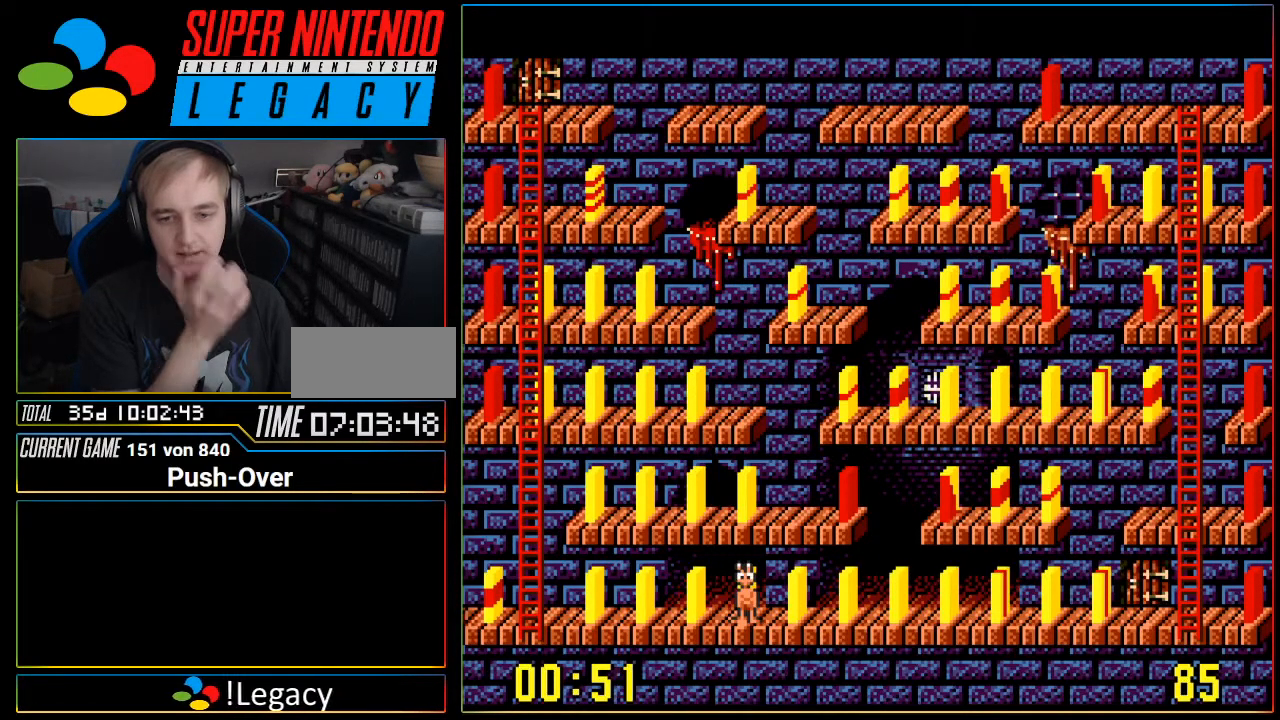
{"buttons": [], "events": []}
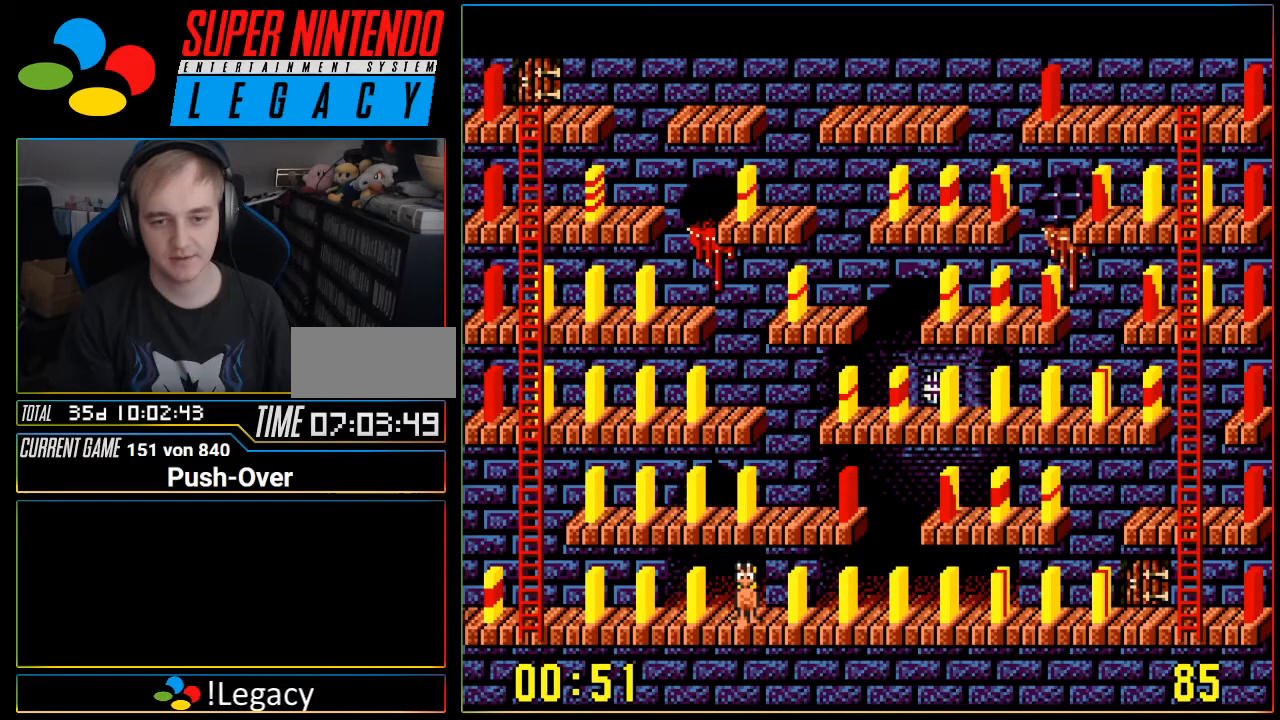
{"buttons": []}